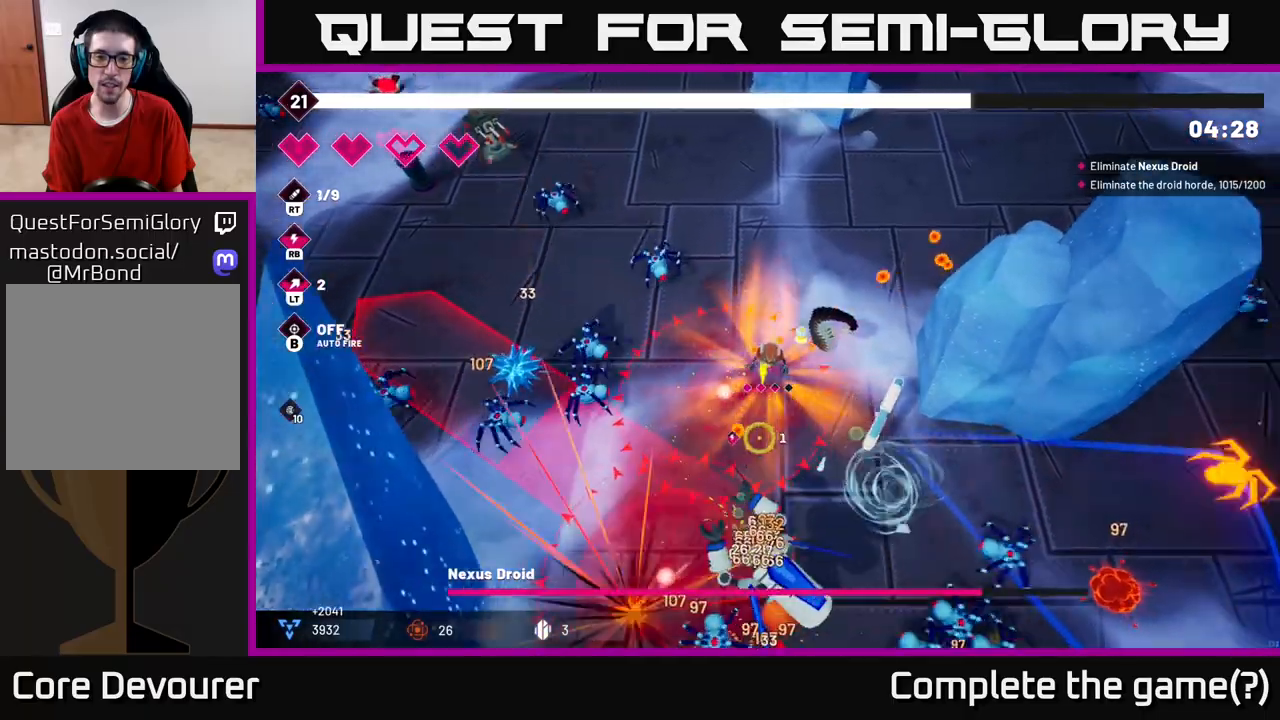
Gameplay with a controller (Xbox layout); each line is a JSON object with the inputs held at the frame after it. "events" lists button and stick changes between this image and that frame as [ms after this image, input, new state], when the widget could be followed in between. Not read: L3 R3.
{"buttons": [], "left_stick": "down-right", "right_stick": "down", "events": [[50, "R2", "up"], [200, "left_stick", "down-right"]]}
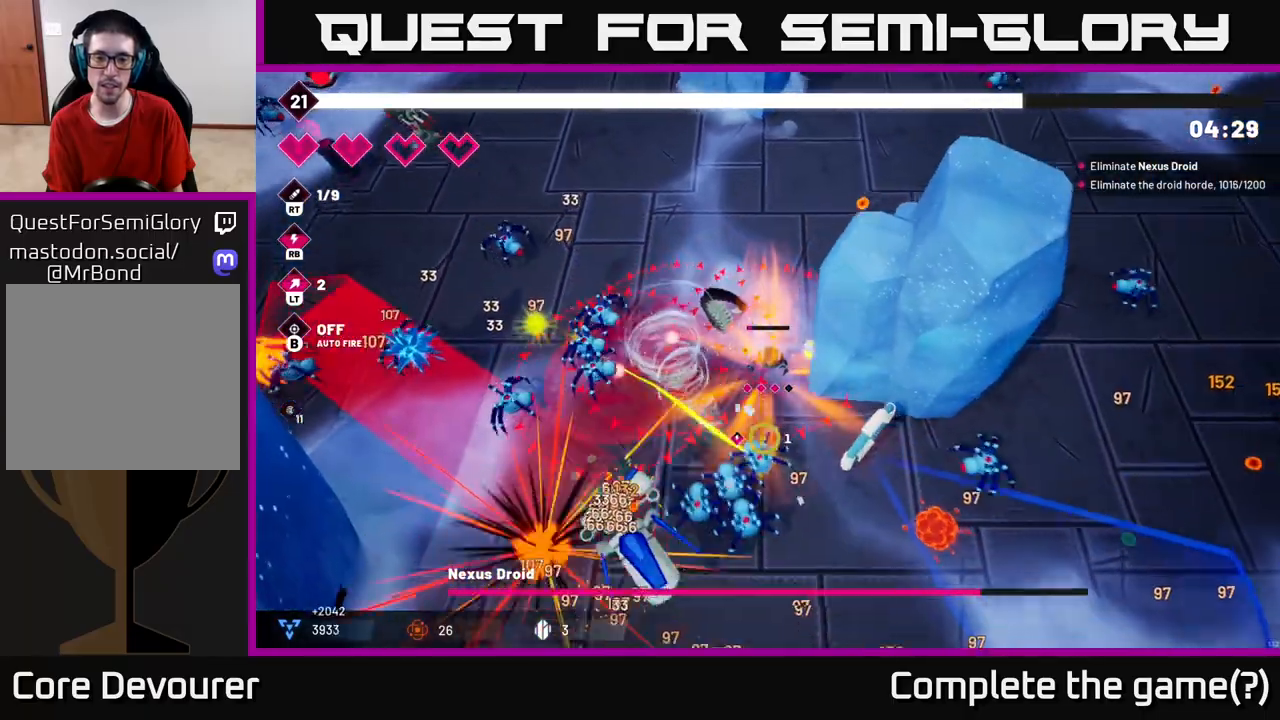
{"buttons": ["L2"], "left_stick": "down-left", "right_stick": "left", "events": [[217, "L2", "down"], [367, "left_stick", "down"], [400, "L2", "up"], [467, "right_stick", "left"], [483, "left_stick", "down-left"], [500, "L2", "down"]]}
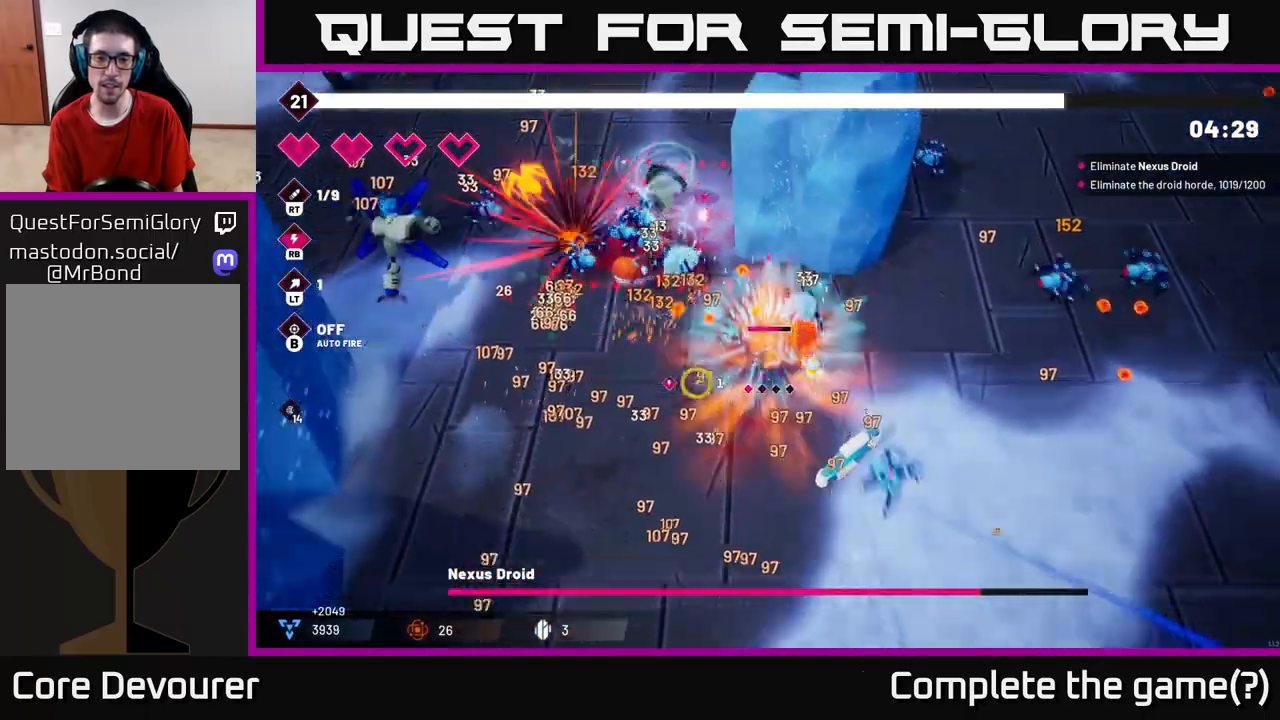
{"buttons": ["R2"], "left_stick": "down-left", "right_stick": "up-left", "events": [[133, "L2", "up"], [133, "right_stick", "up-left"], [350, "R2", "down"]]}
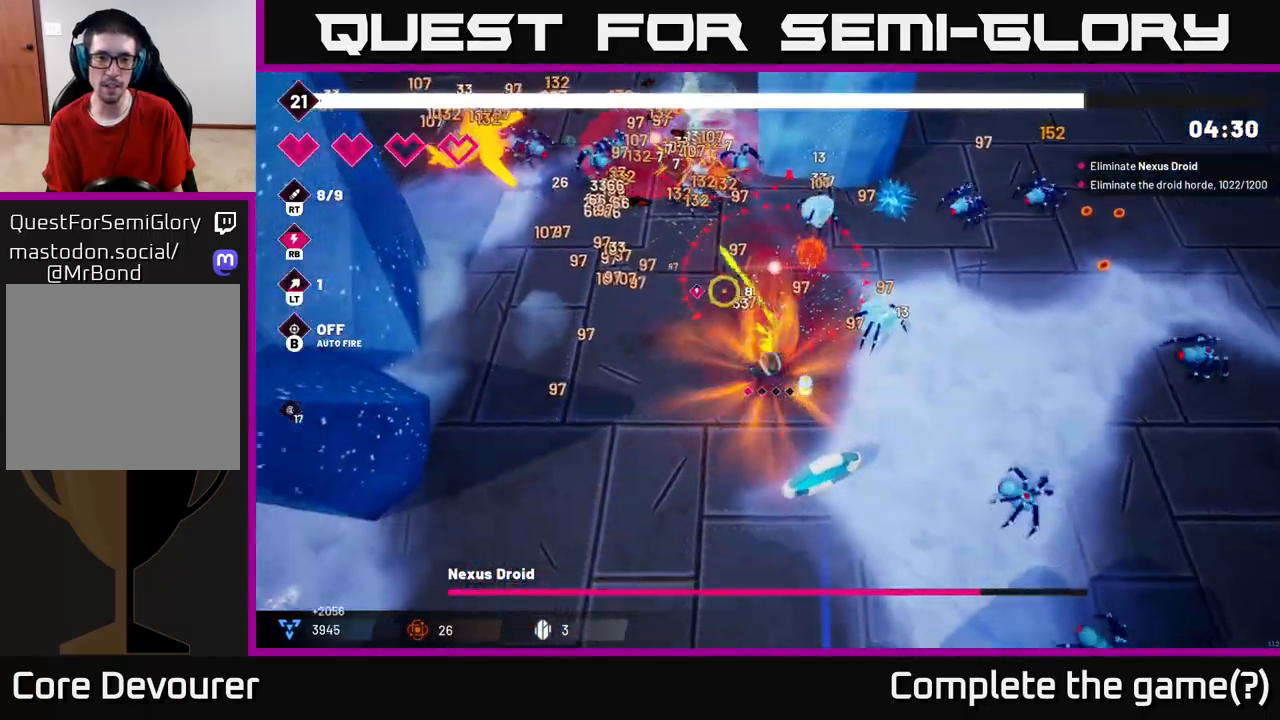
{"buttons": ["R2"], "left_stick": "left", "right_stick": "up-left", "events": [[350, "left_stick", "left"]]}
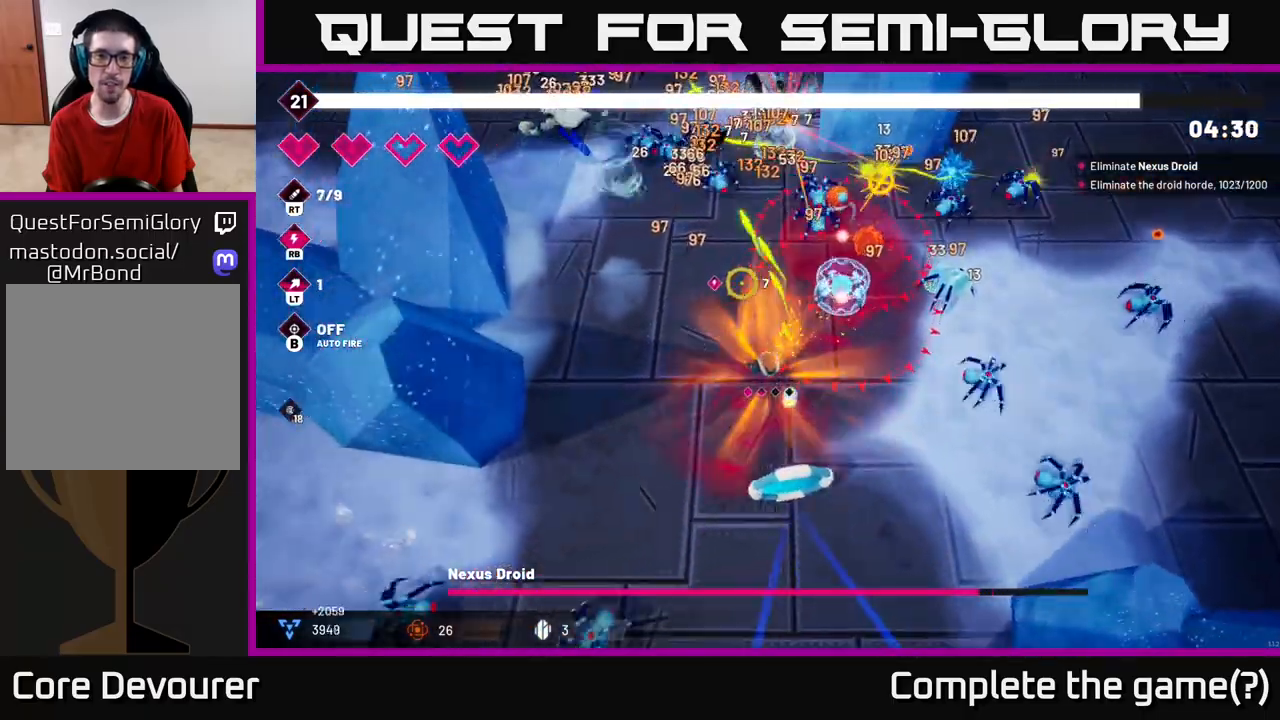
{"buttons": ["R2"], "left_stick": "up-left", "right_stick": "up-left", "events": [[167, "left_stick", "up-left"]]}
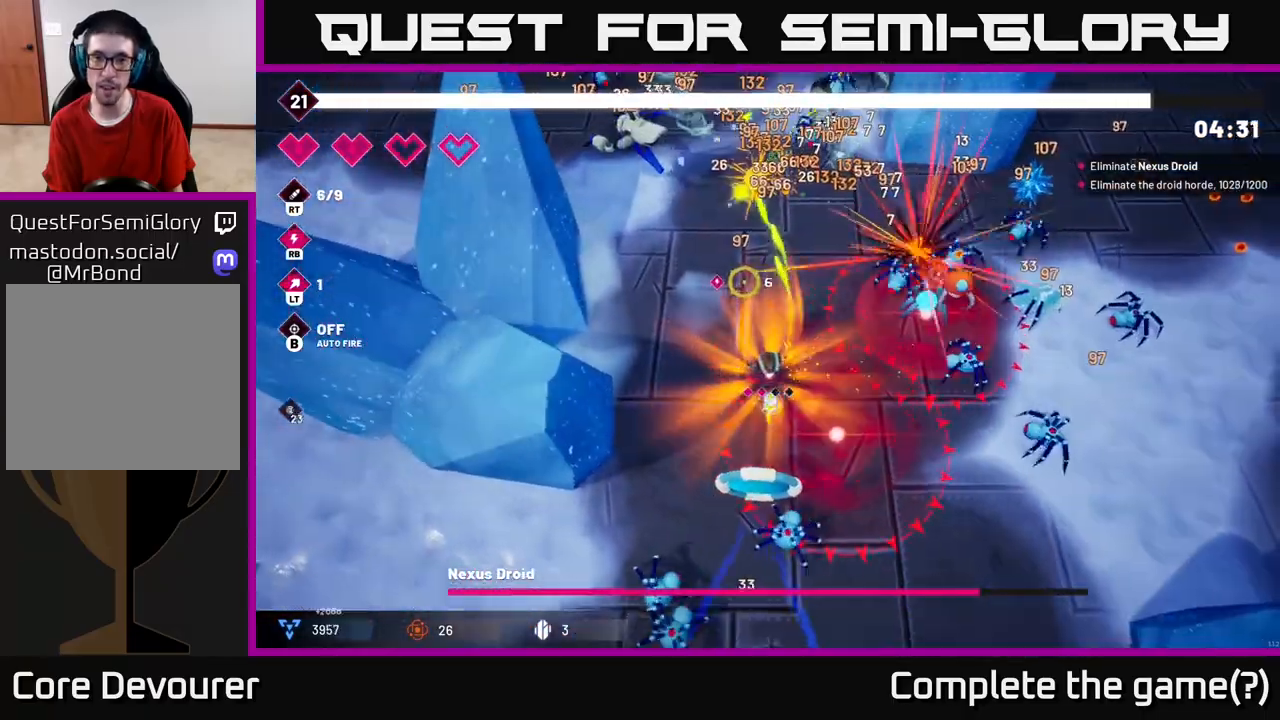
{"buttons": ["R2"], "left_stick": "up-left", "right_stick": "up-left", "events": []}
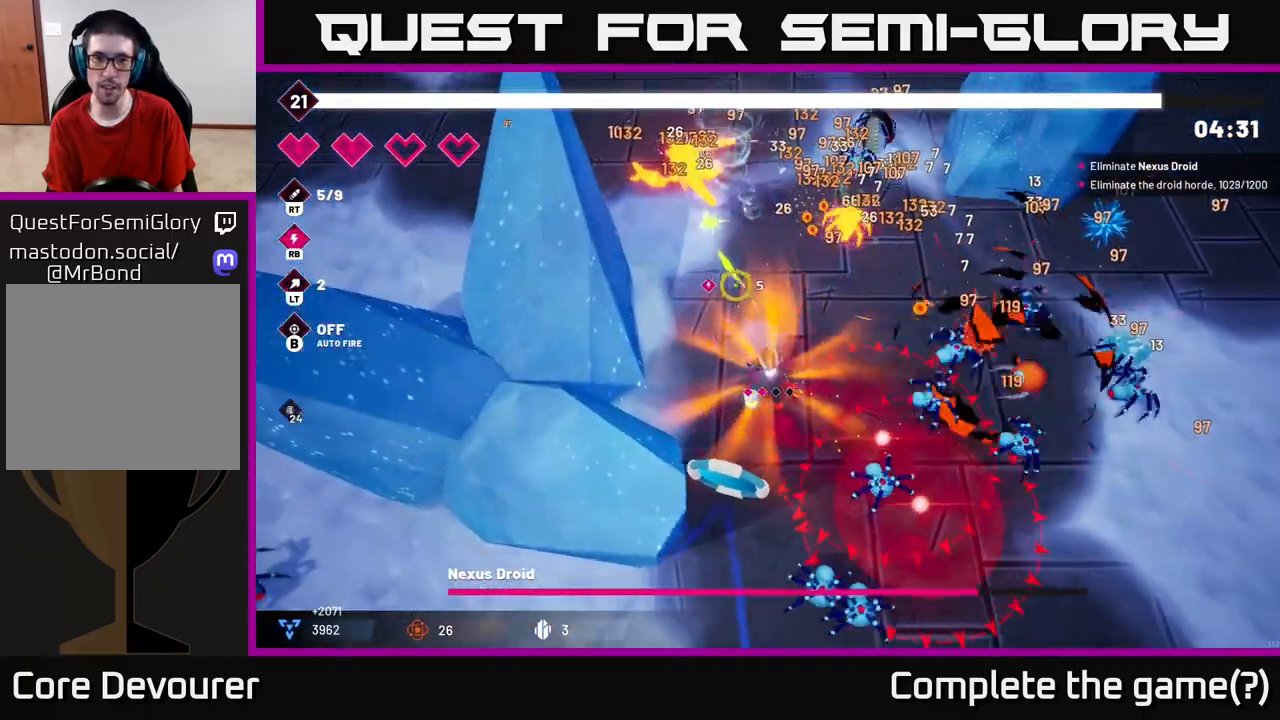
{"buttons": ["R2"], "left_stick": "up", "right_stick": "up-left", "events": [[100, "left_stick", "up-right"], [350, "left_stick", "up"]]}
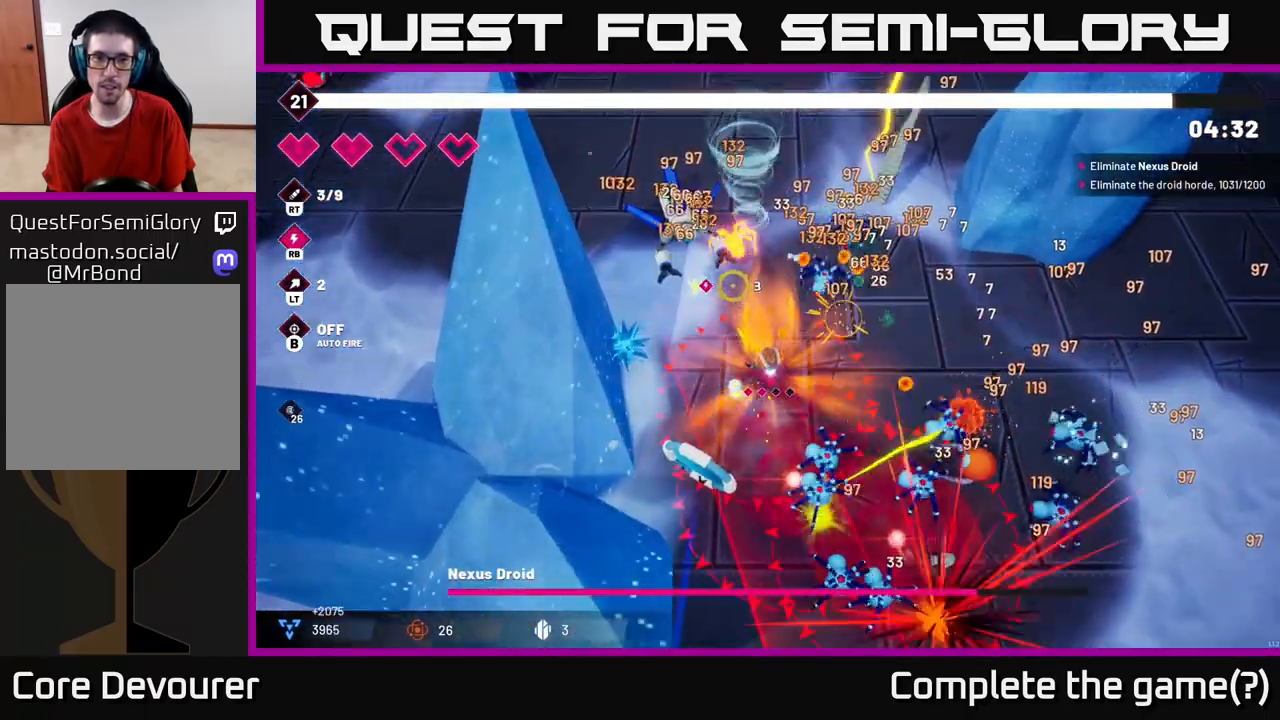
{"buttons": ["R2"], "left_stick": "up", "right_stick": "left", "events": [[333, "L2", "down"], [500, "L2", "up"], [500, "right_stick", "left"]]}
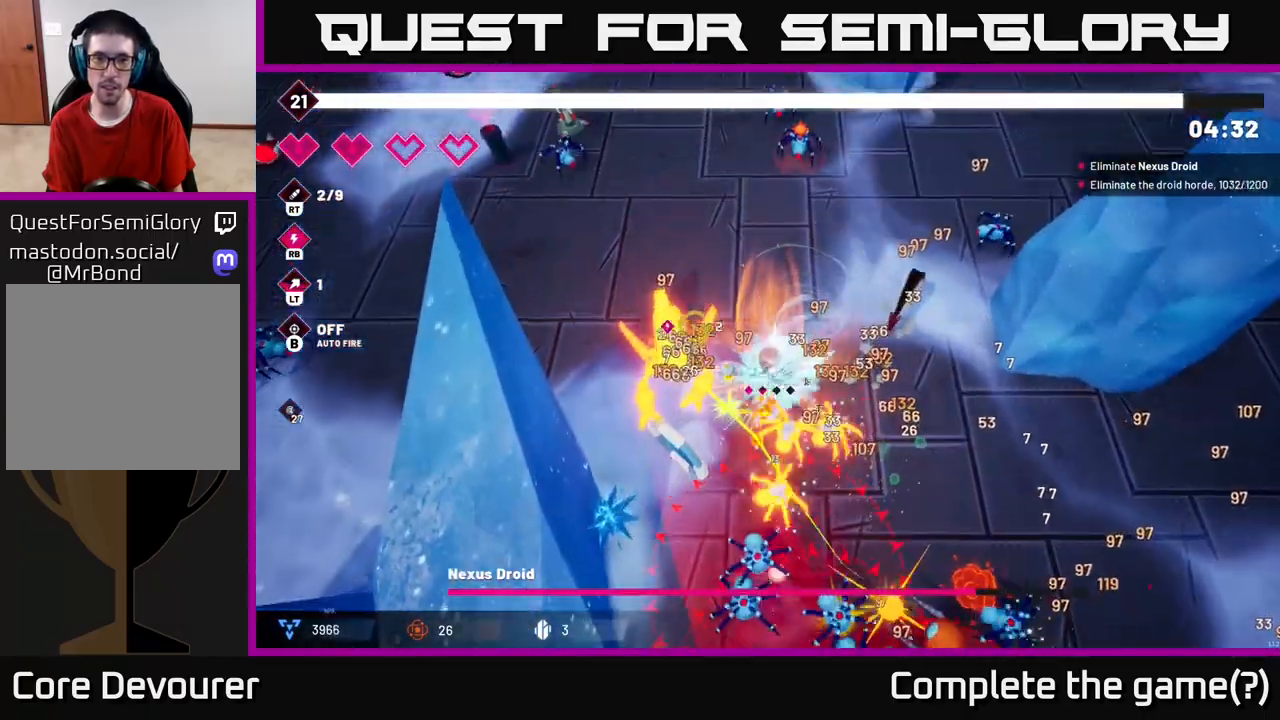
{"buttons": [], "left_stick": "up-left", "right_stick": "down-left", "events": [[117, "right_stick", "down-left"], [383, "left_stick", "up-left"], [500, "R2", "up"]]}
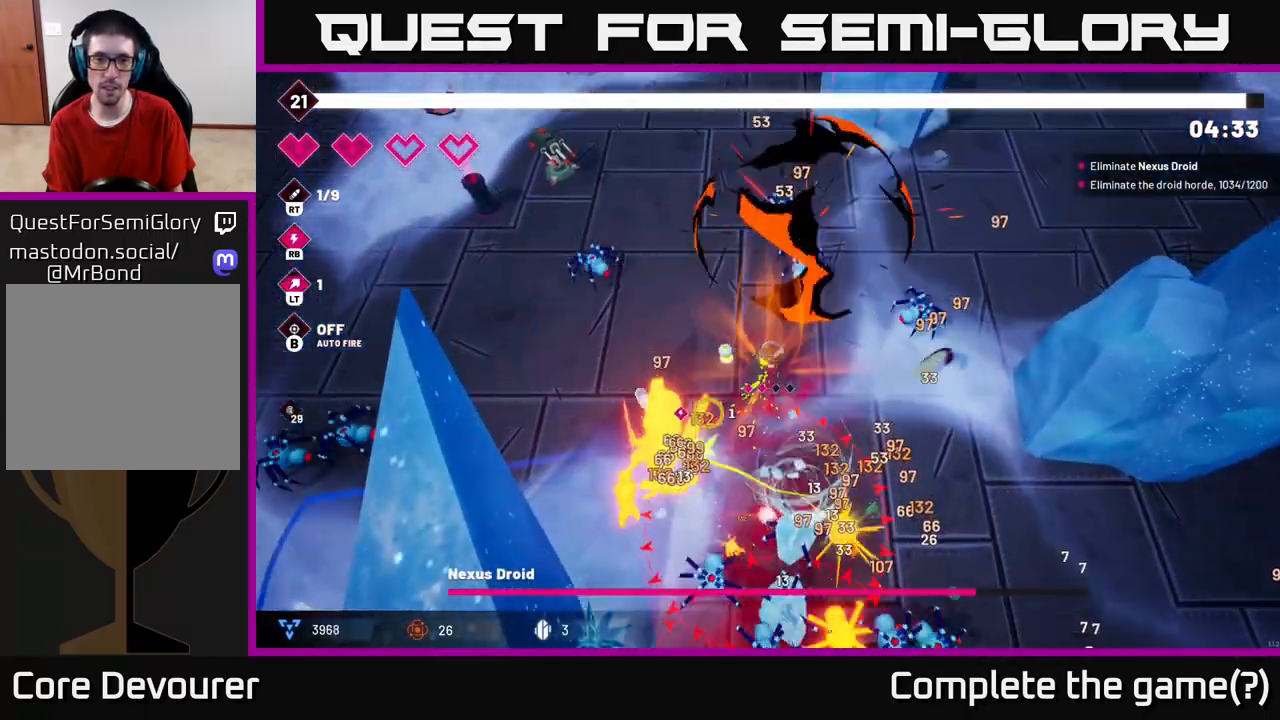
{"buttons": [], "left_stick": "up", "right_stick": "down-left", "events": [[183, "left_stick", "up"], [283, "left_stick", "up-right"], [433, "left_stick", "up"]]}
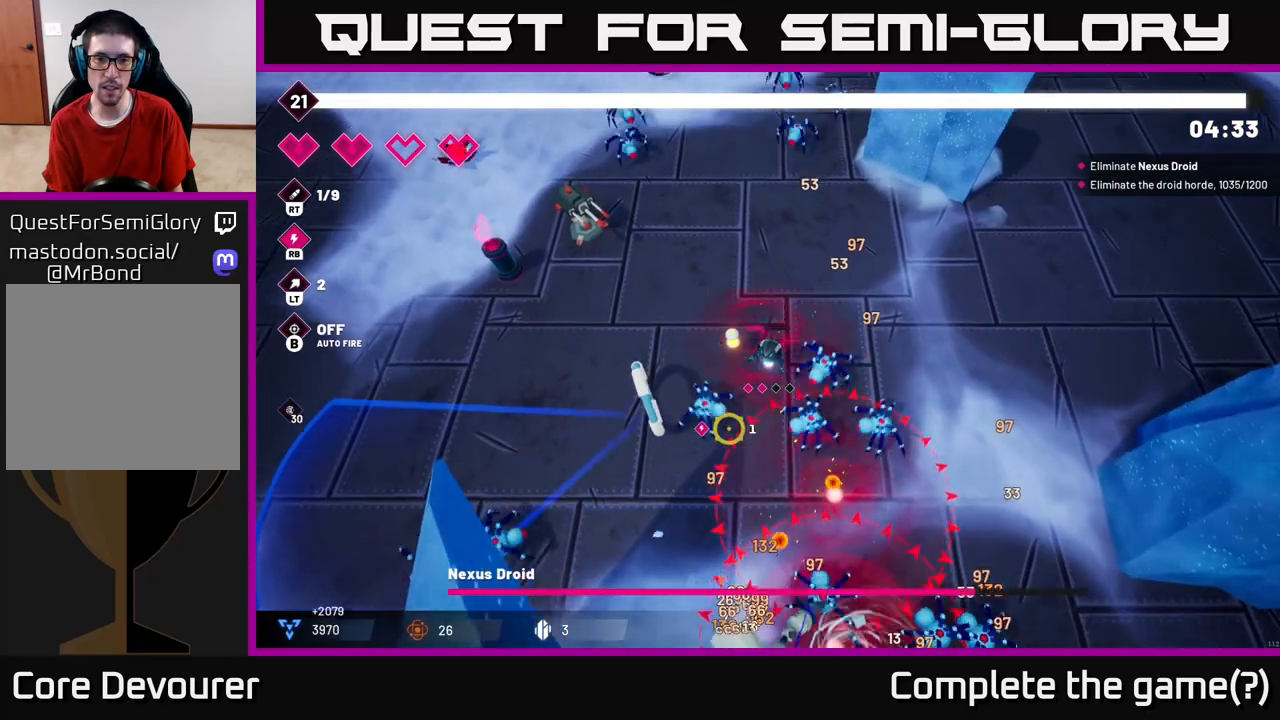
{"buttons": ["R2"], "left_stick": "right", "right_stick": "left", "events": [[150, "right_stick", "left"], [183, "left_stick", "up-right"], [383, "R2", "down"], [383, "left_stick", "right"]]}
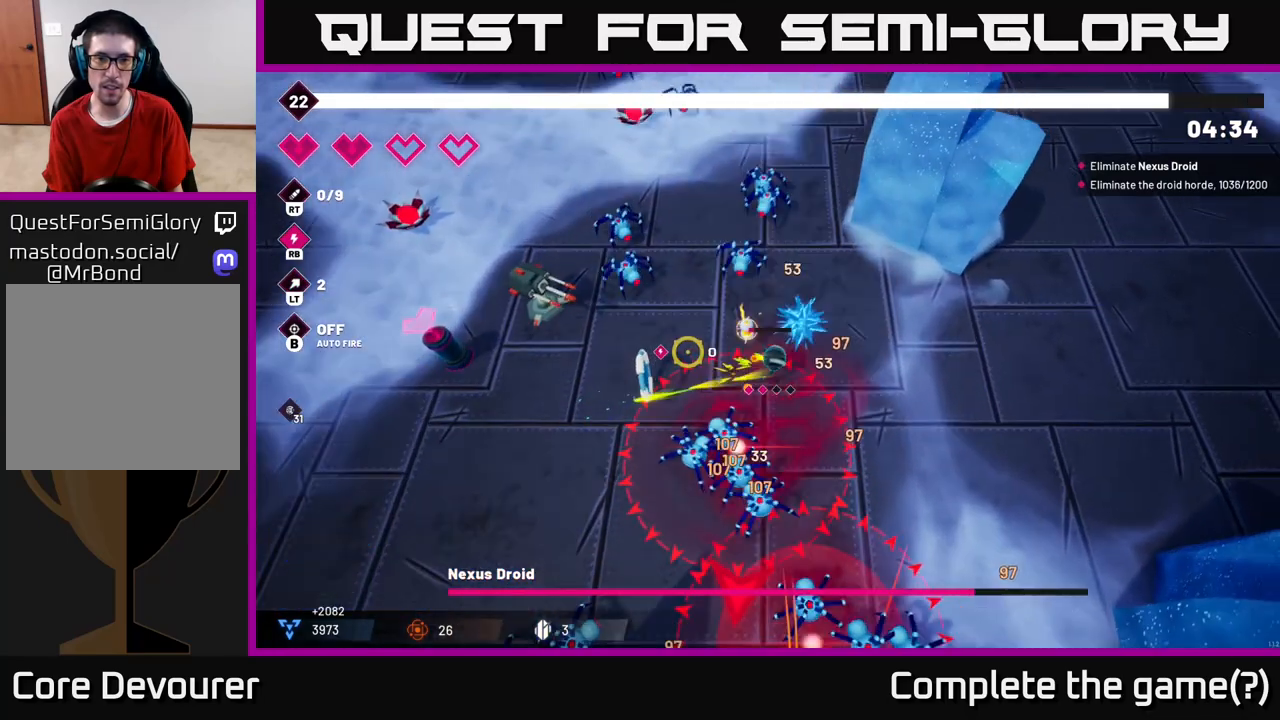
{"buttons": ["R2"], "left_stick": "right", "right_stick": "left", "events": []}
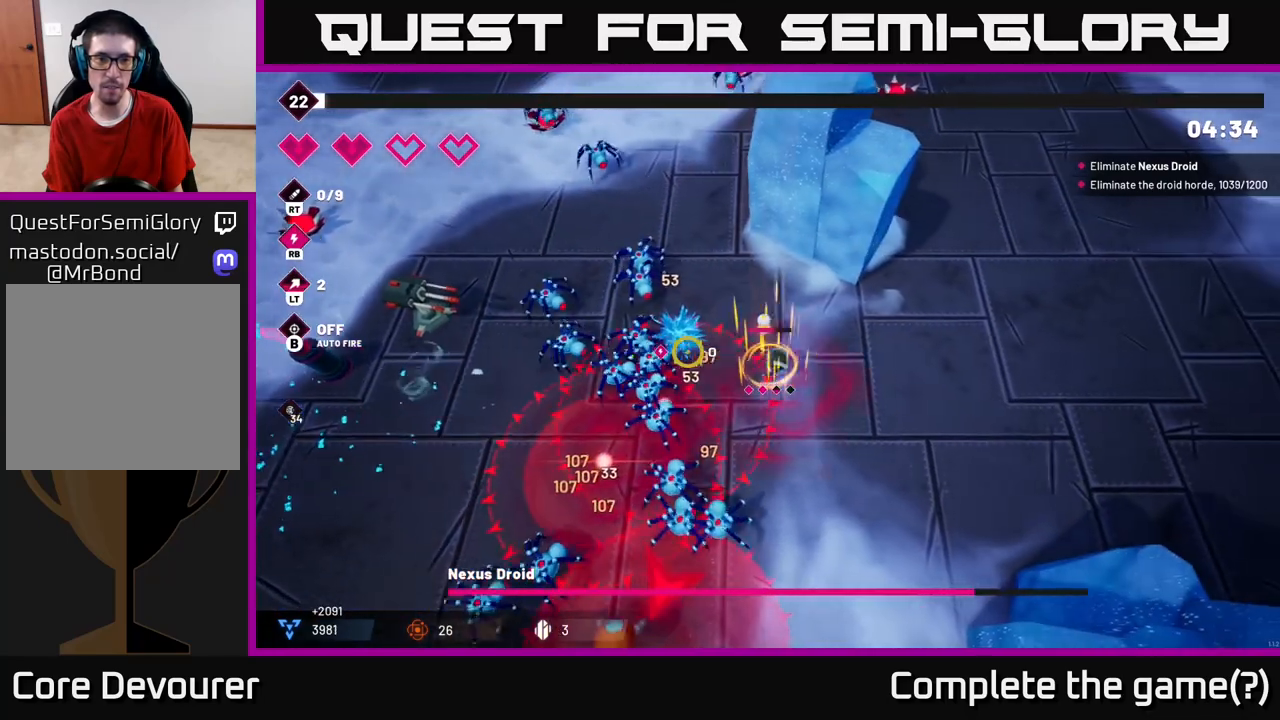
{"buttons": ["R2"], "left_stick": "down-right", "right_stick": "left", "events": [[17, "left_stick", "down-right"]]}
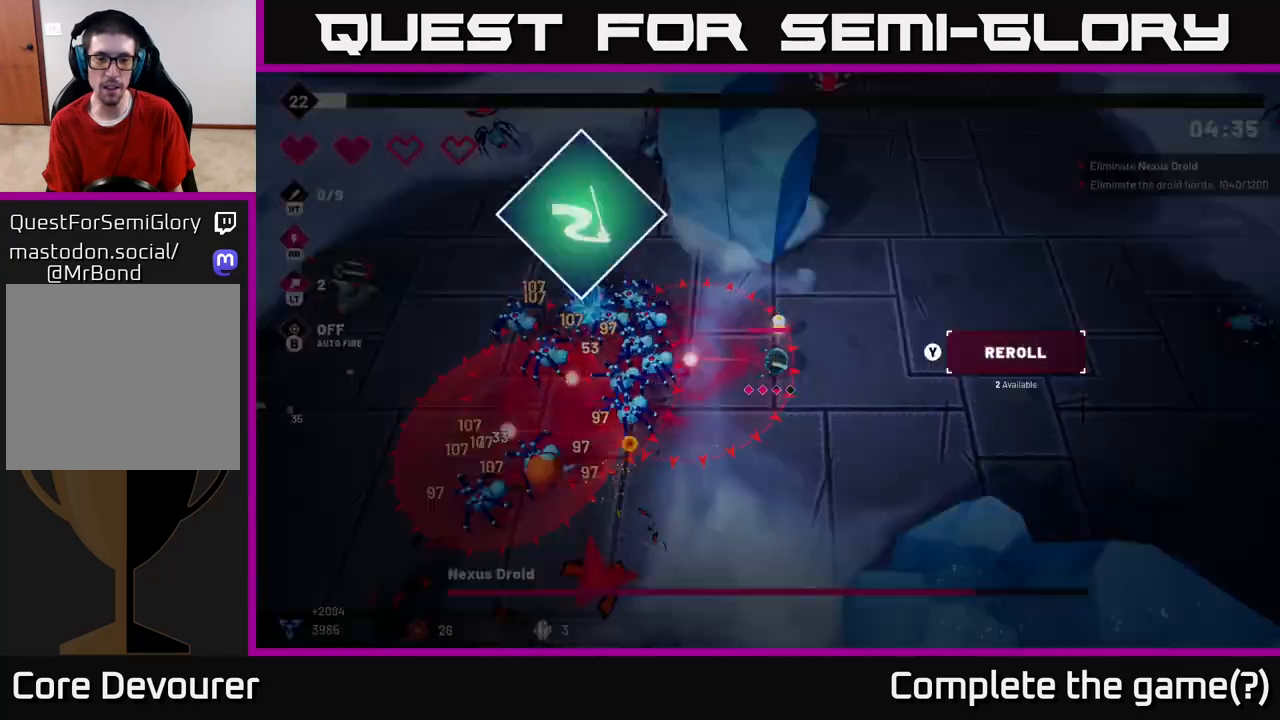
{"buttons": [], "left_stick": "center", "right_stick": "center", "events": [[50, "left_stick", "down"], [267, "R2", "up"], [267, "left_stick", "down-left"], [383, "left_stick", "center"], [417, "right_stick", "center"]]}
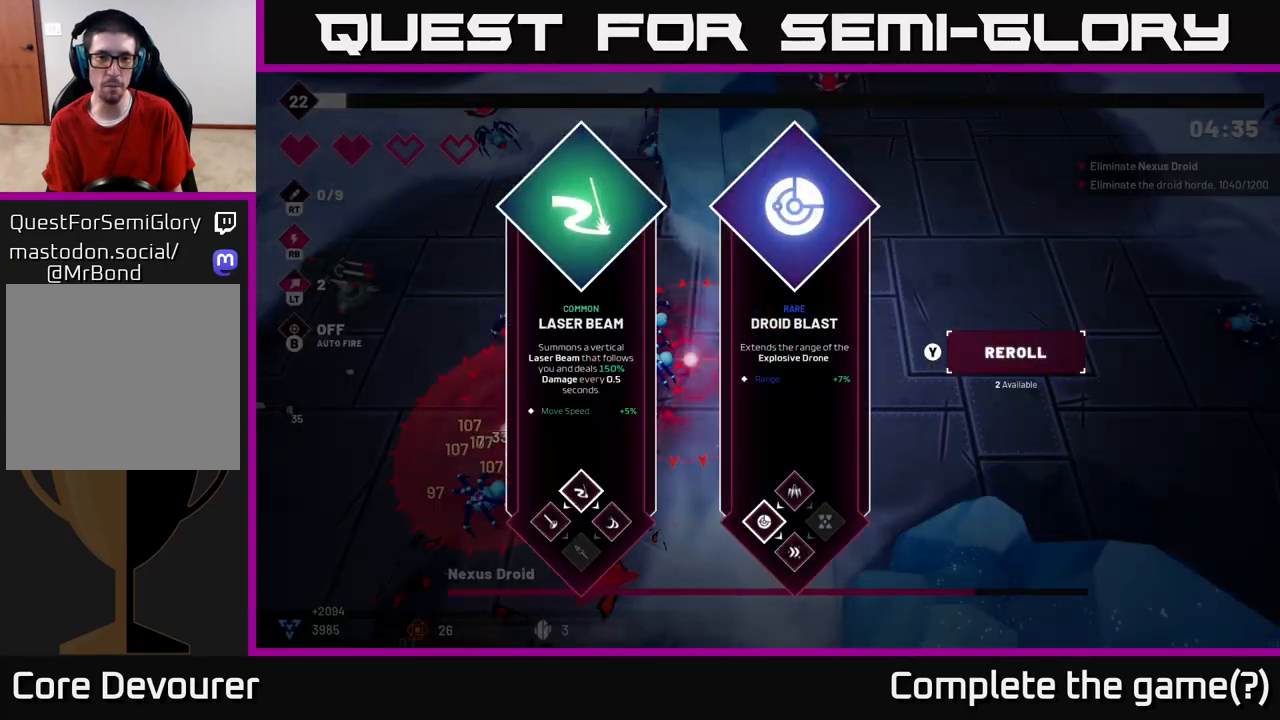
{"buttons": [], "left_stick": "center", "right_stick": "center", "events": []}
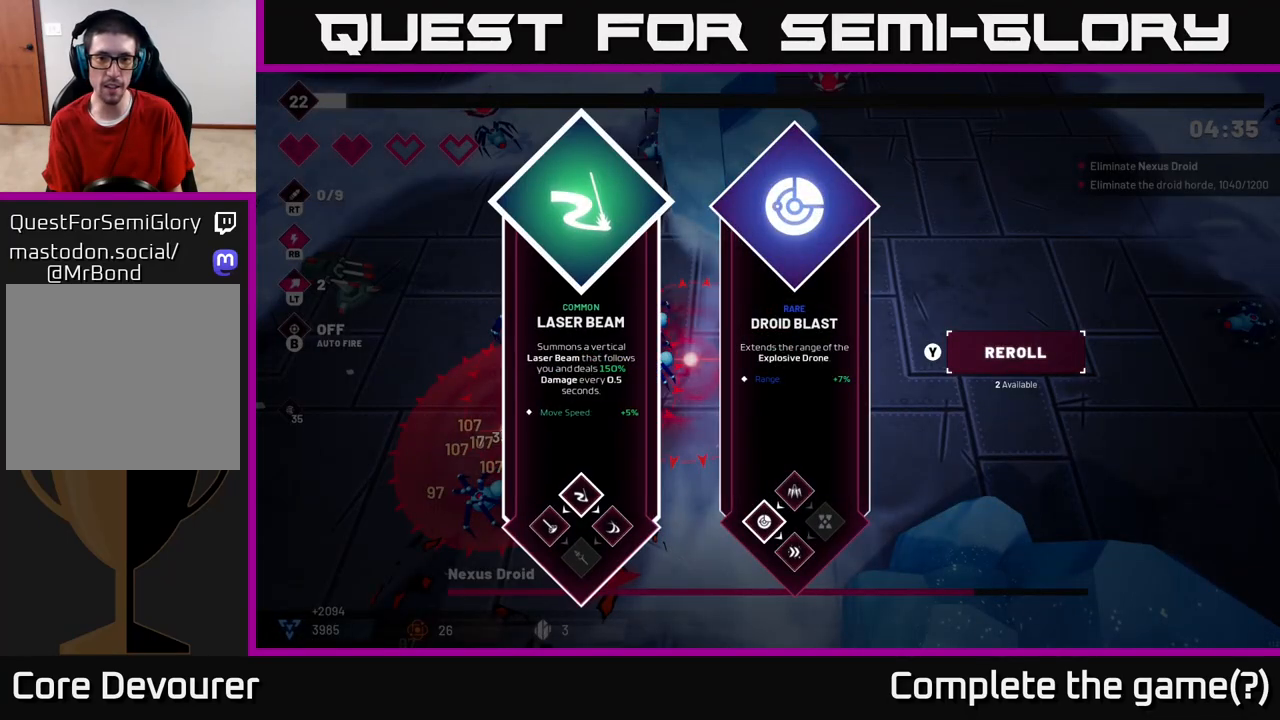
{"buttons": [], "left_stick": "center", "right_stick": "center", "events": []}
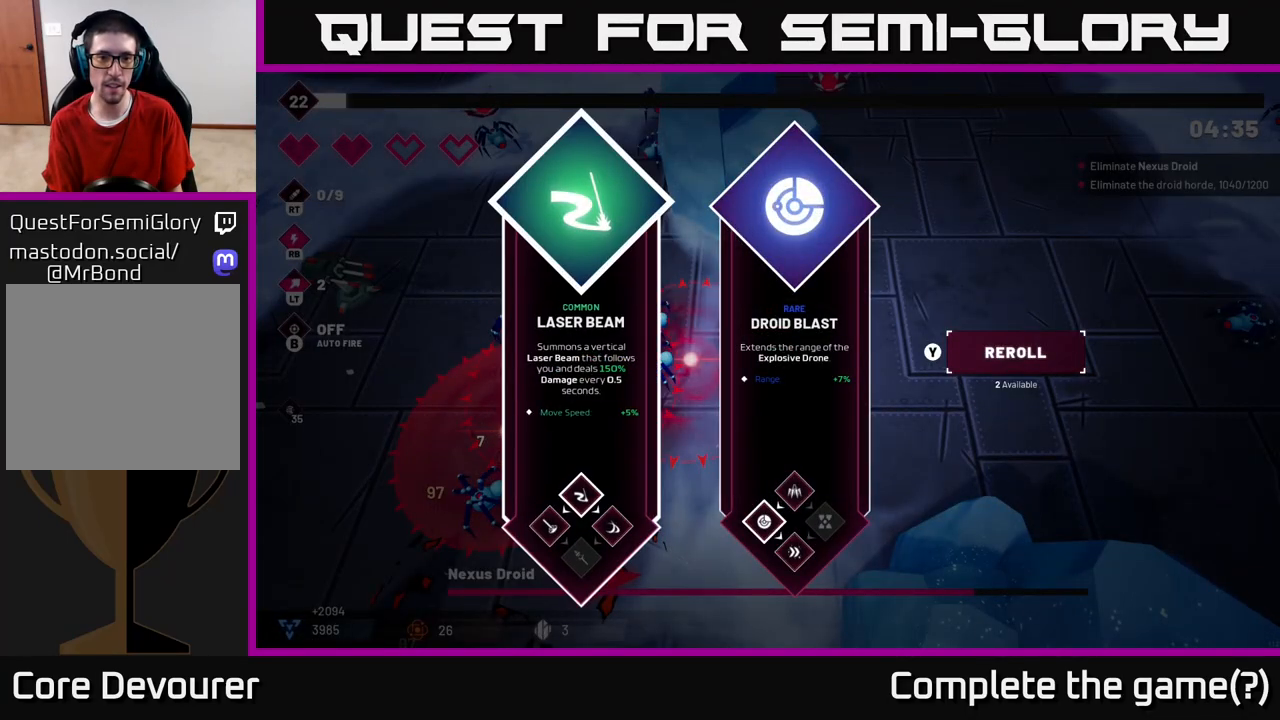
{"buttons": [], "left_stick": "center", "right_stick": "center", "events": []}
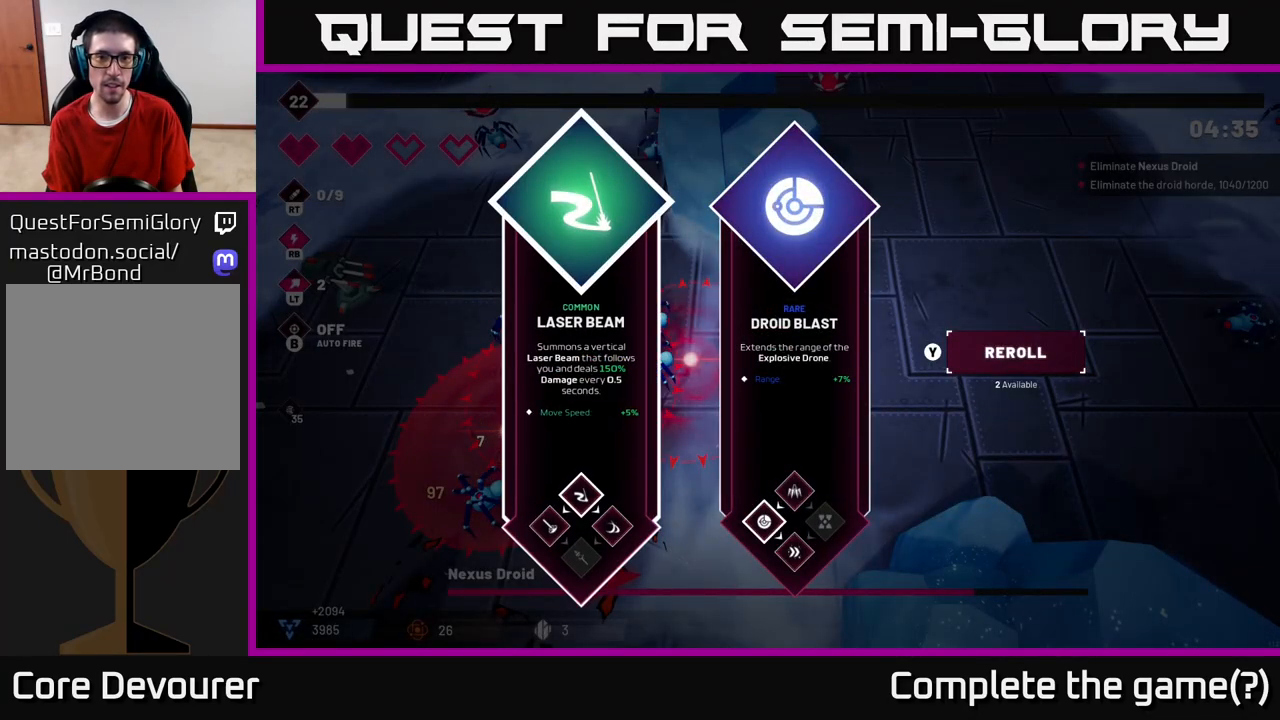
{"buttons": [], "left_stick": "center", "right_stick": "center", "events": []}
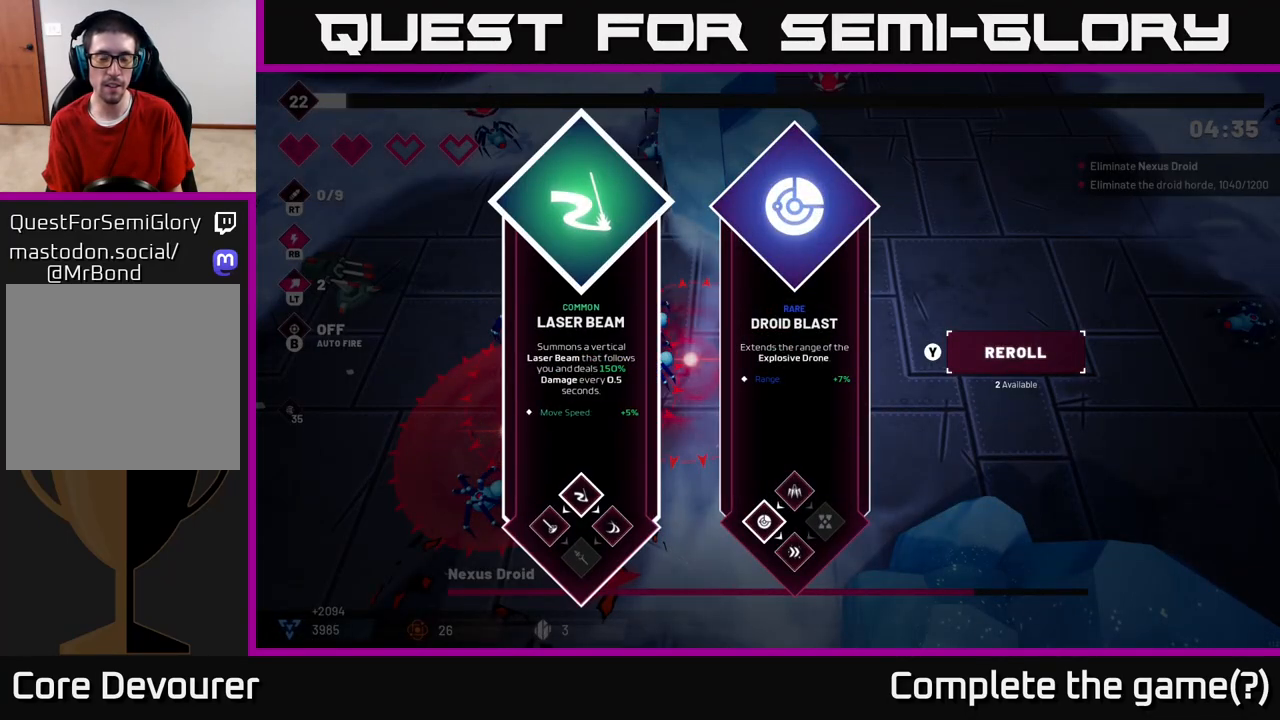
{"buttons": [], "left_stick": "center", "right_stick": "center", "events": []}
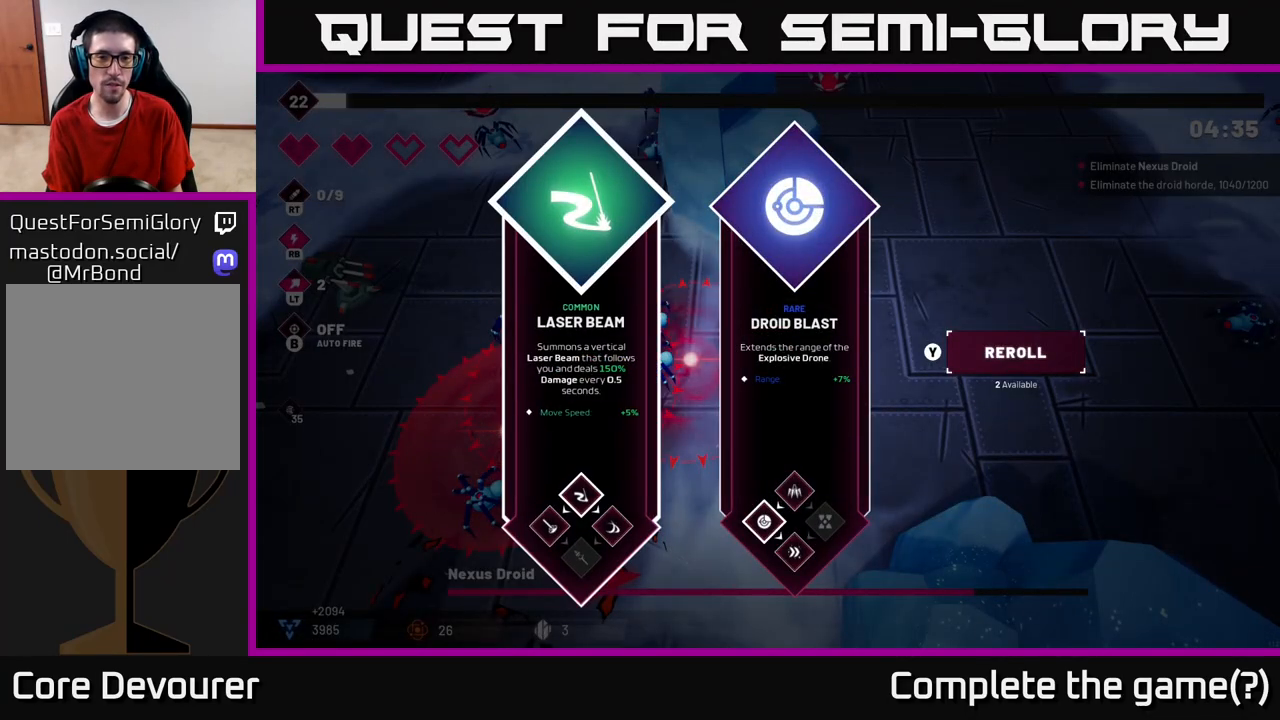
{"buttons": [], "left_stick": "center", "right_stick": "center", "events": []}
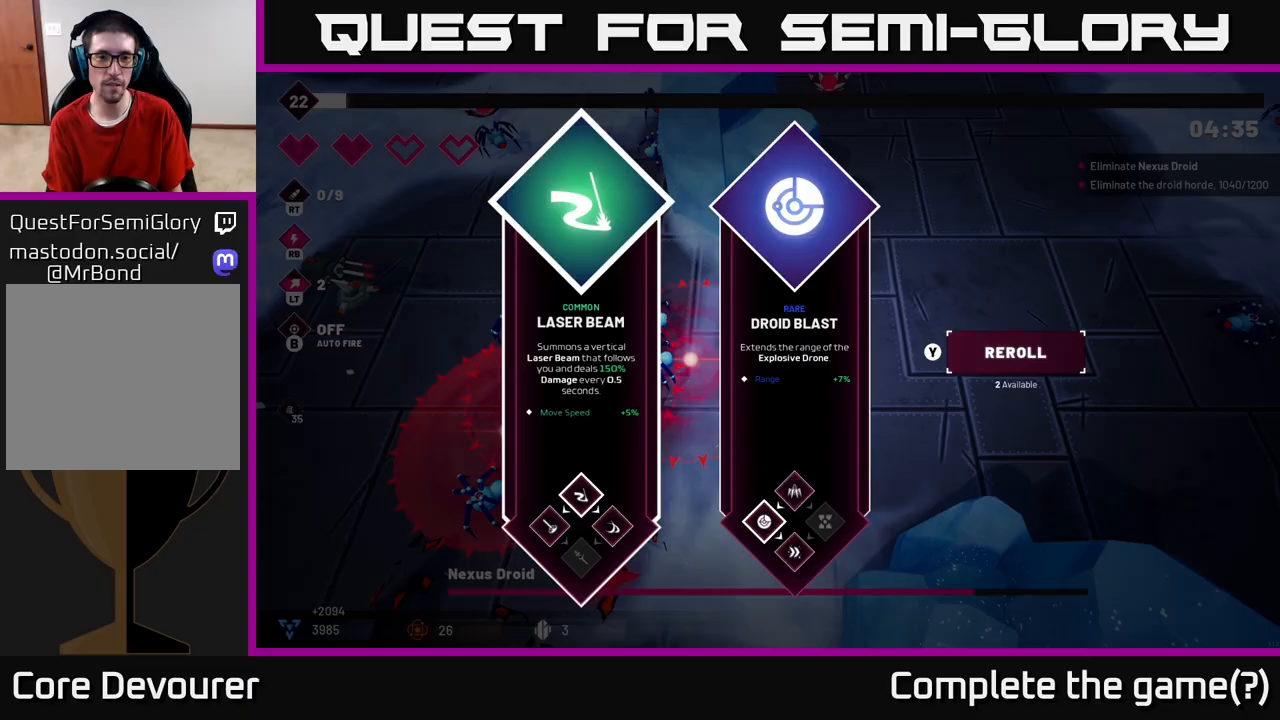
{"buttons": [], "left_stick": "right", "right_stick": "center", "events": [[400, "left_stick", "right"]]}
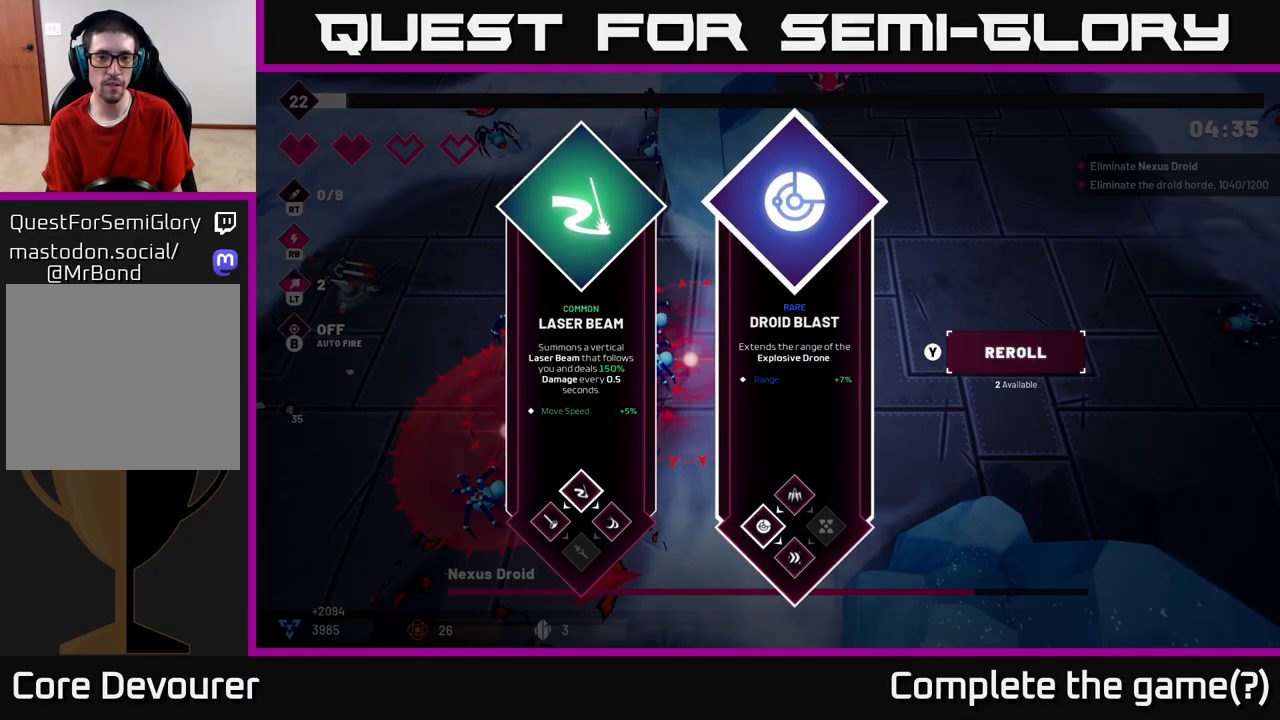
{"buttons": [], "left_stick": "center", "right_stick": "center", "events": [[117, "left_stick", "center"], [300, "left_stick", "left"], [483, "left_stick", "center"]]}
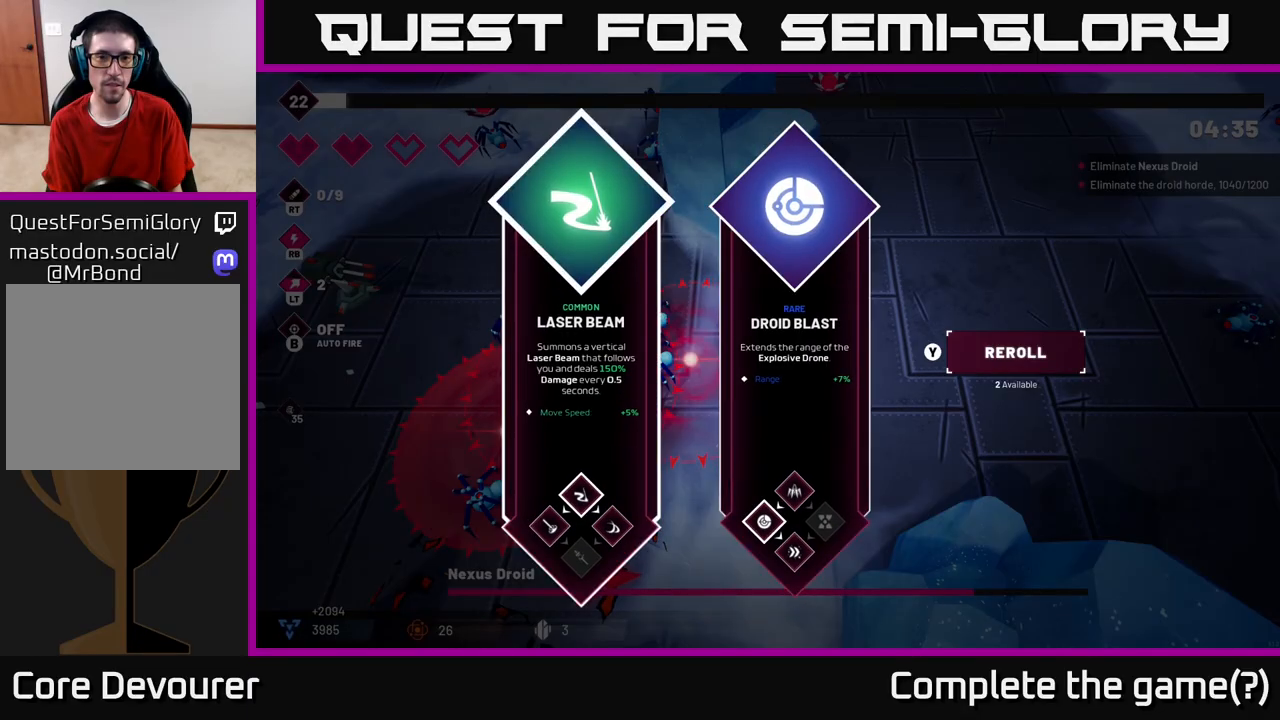
{"buttons": [], "left_stick": "down-left", "right_stick": "left", "events": [[33, "left_stick", "right"], [167, "A", "down"], [217, "left_stick", "down-left"], [267, "A", "up"], [467, "right_stick", "left"]]}
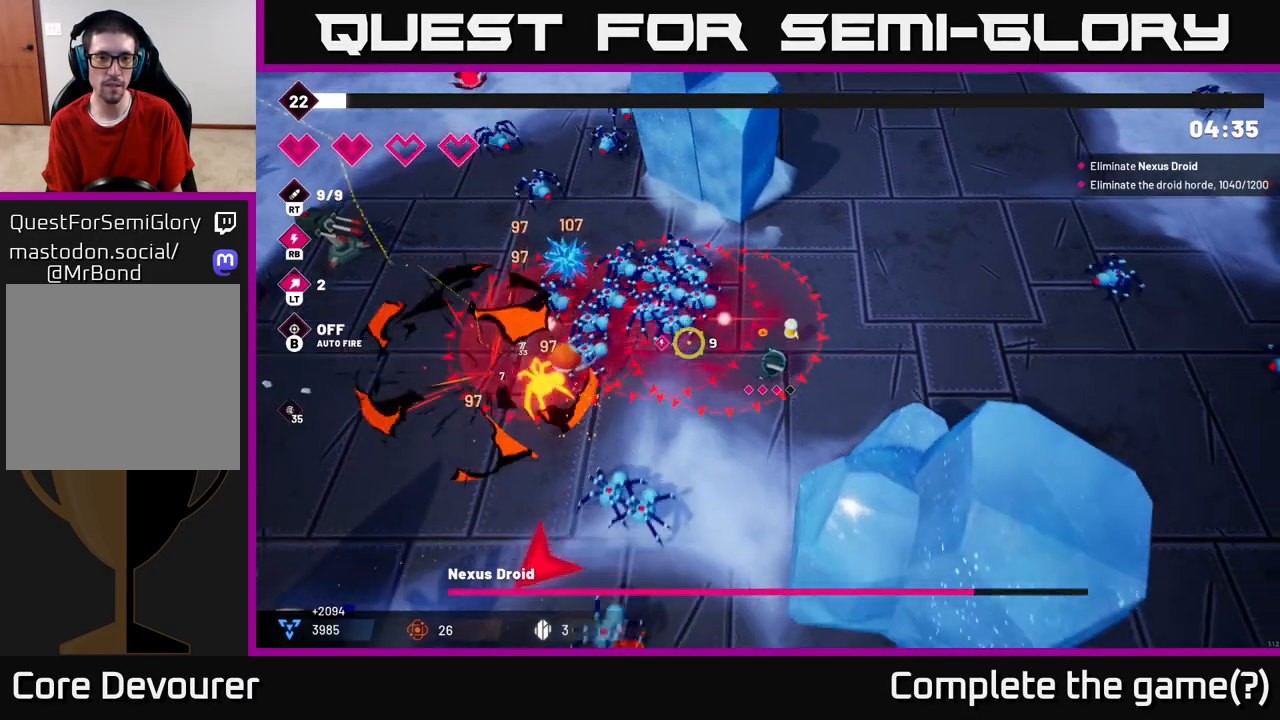
{"buttons": ["L2"], "left_stick": "left", "right_stick": "up-left", "events": [[300, "left_stick", "left"], [383, "L2", "down"], [417, "right_stick", "up-left"]]}
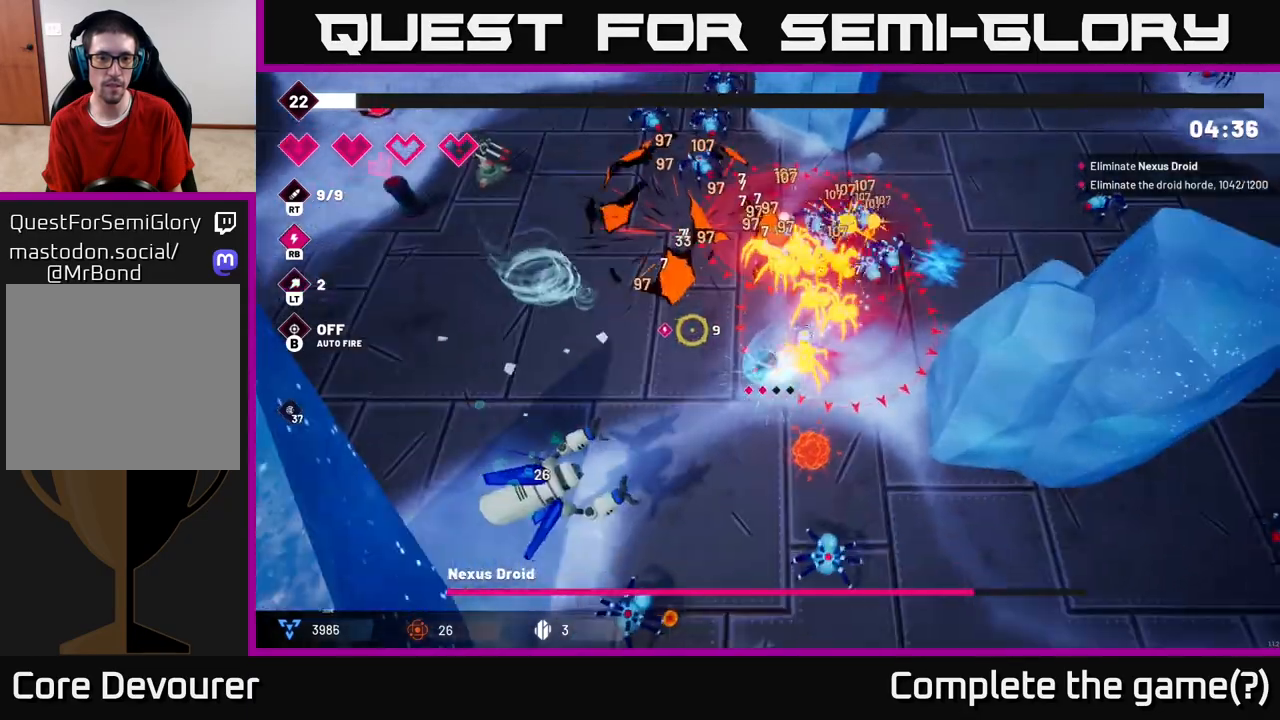
{"buttons": ["R2"], "left_stick": "left", "right_stick": "up-left", "events": [[50, "L2", "up"], [467, "R2", "down"]]}
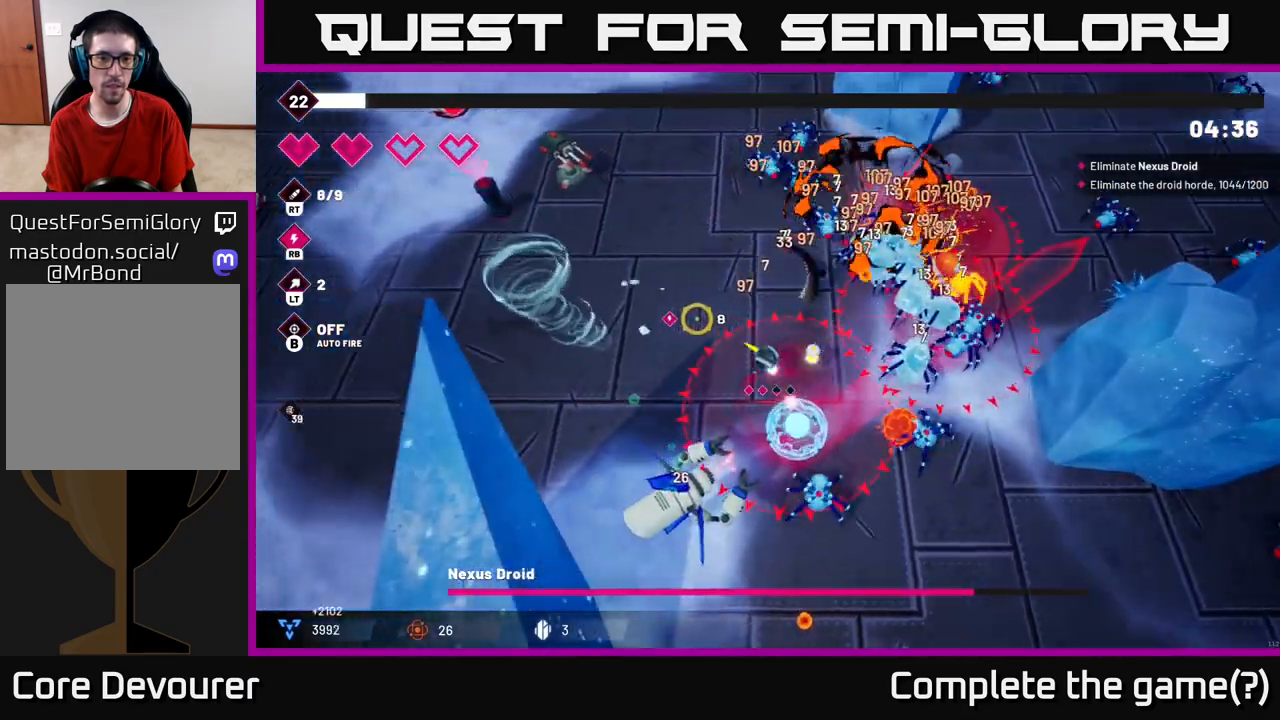
{"buttons": ["R2"], "left_stick": "left", "right_stick": "up-left", "events": []}
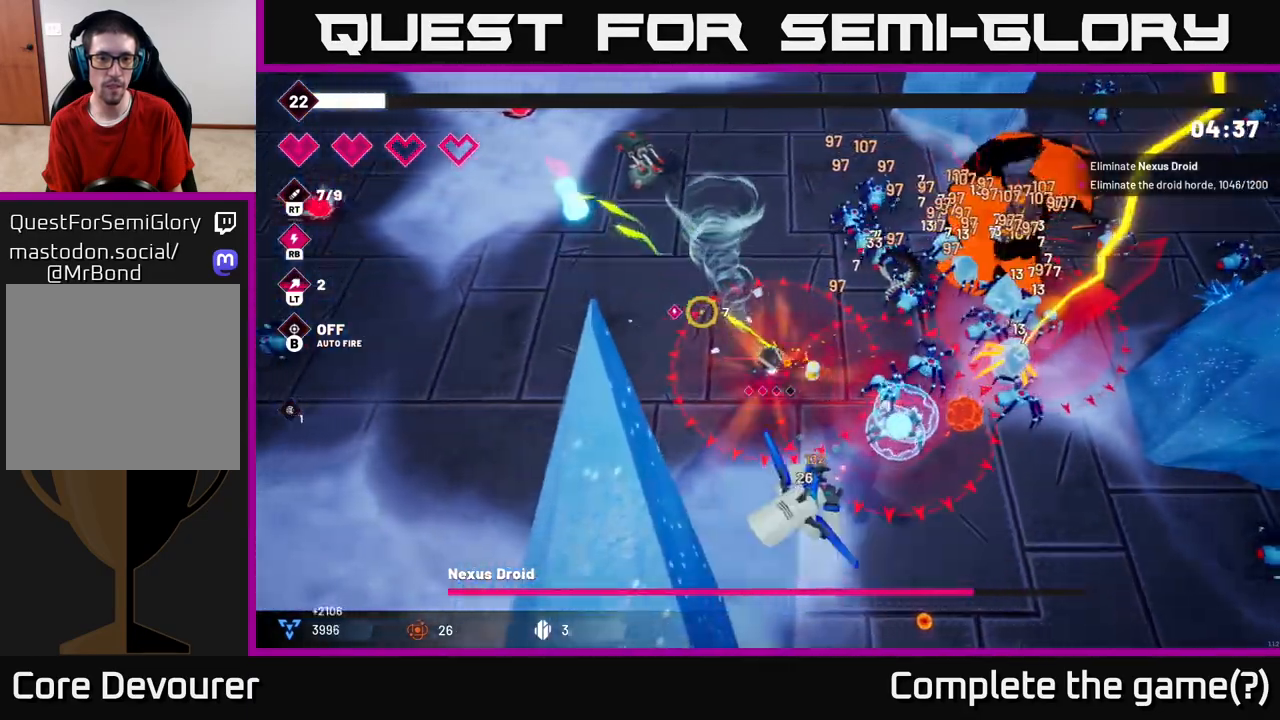
{"buttons": ["R2"], "left_stick": "up-left", "right_stick": "up-left", "events": [[350, "left_stick", "up-left"]]}
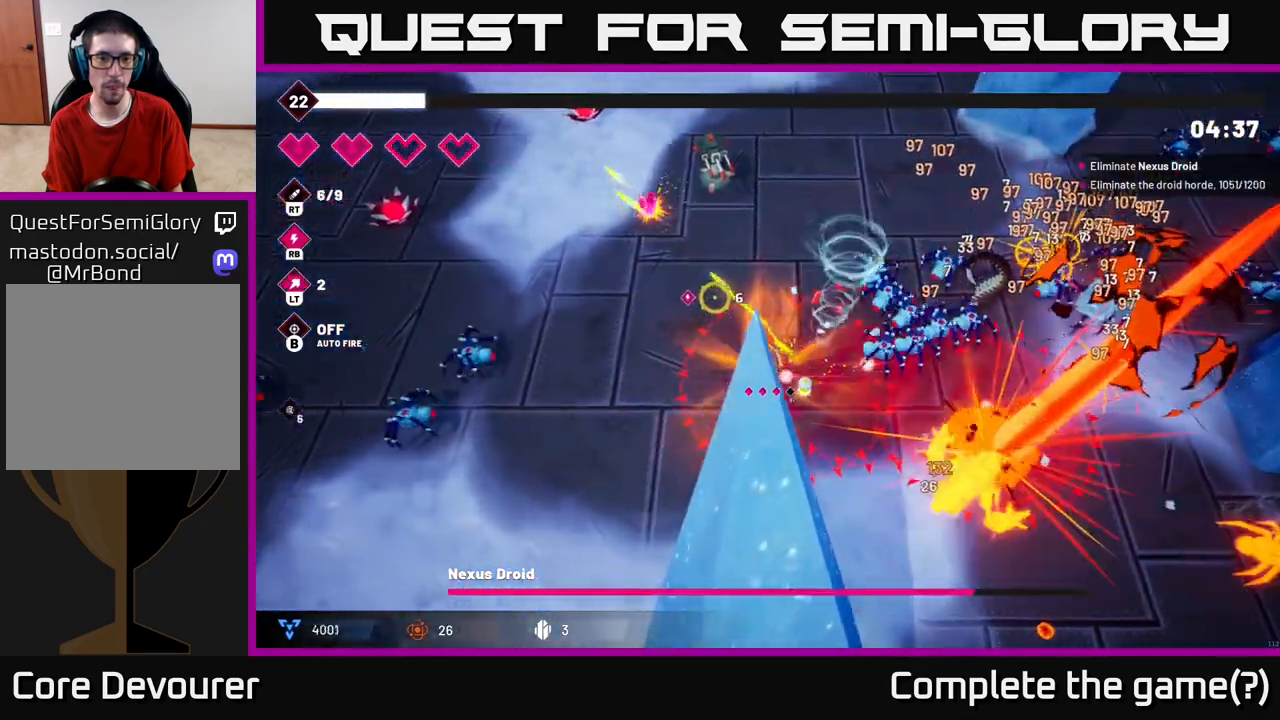
{"buttons": [], "left_stick": "up-left", "right_stick": "center", "events": [[67, "R2", "up"], [417, "right_stick", "center"]]}
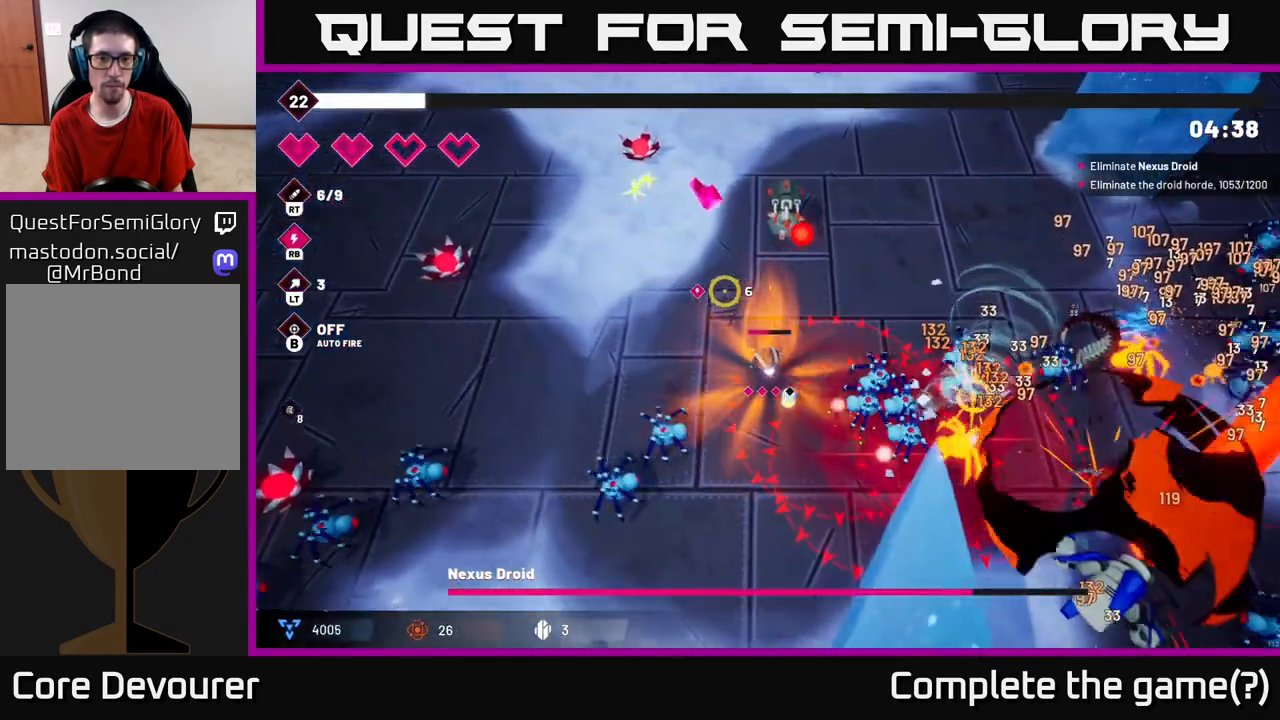
{"buttons": [], "left_stick": "up", "right_stick": "up-right", "events": [[117, "right_stick", "up"], [167, "right_stick", "up-right"], [500, "left_stick", "up"]]}
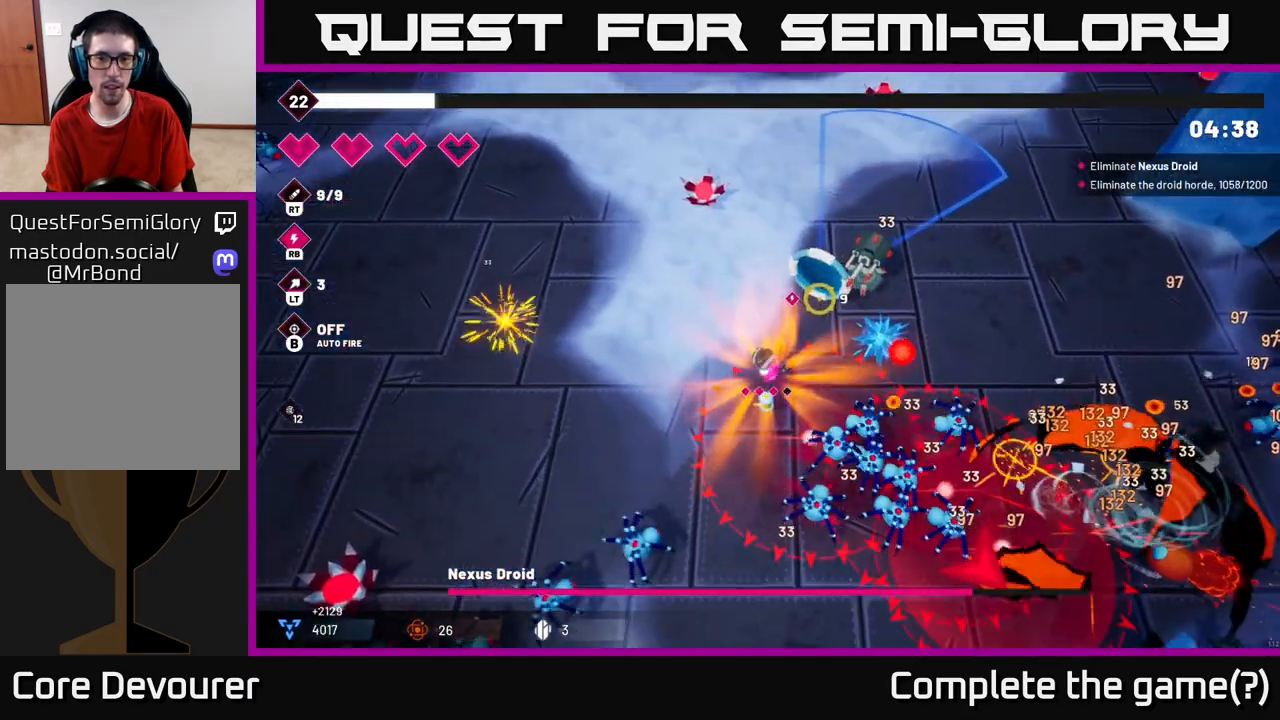
{"buttons": ["R2"], "left_stick": "up", "right_stick": "right", "events": [[133, "R2", "down"], [183, "left_stick", "up-right"], [267, "right_stick", "right"], [400, "left_stick", "up"]]}